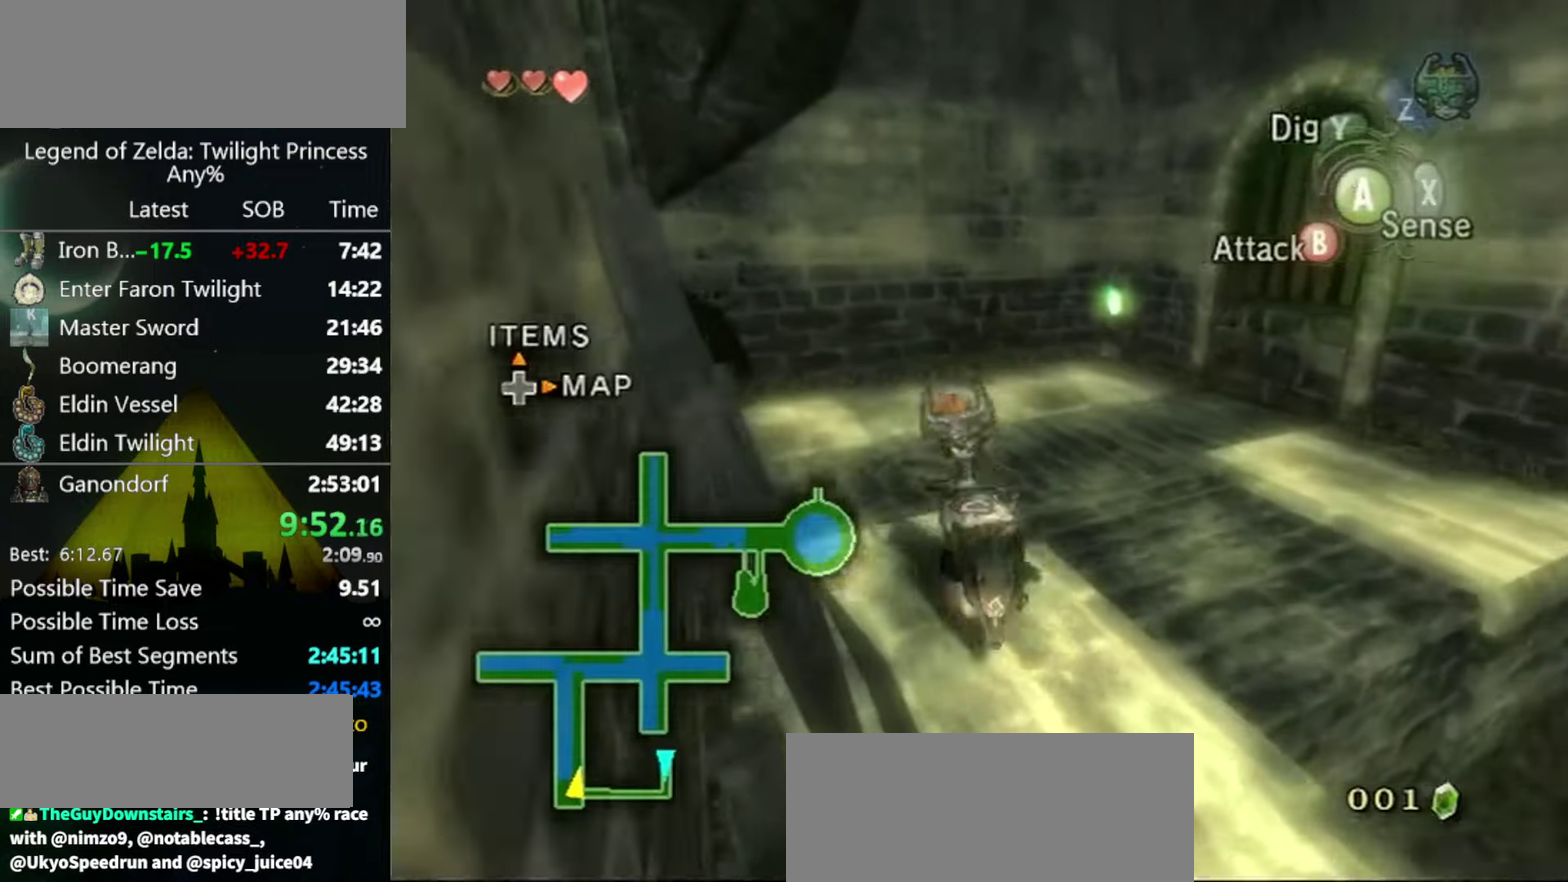
Gameplay with a controller (Nintendo layout); each line is a JSON object with the inputs held at the frame after it. "events" lists button and stick changes between this image and that frame as [ms after this image, input, new state], when the widget could be followed in between. Not read: L3 R3.
{"buttons": [], "left_stick": "down-right", "right_stick": "left", "events": [[267, "left_stick", "down-right"], [267, "right_stick", "left"]]}
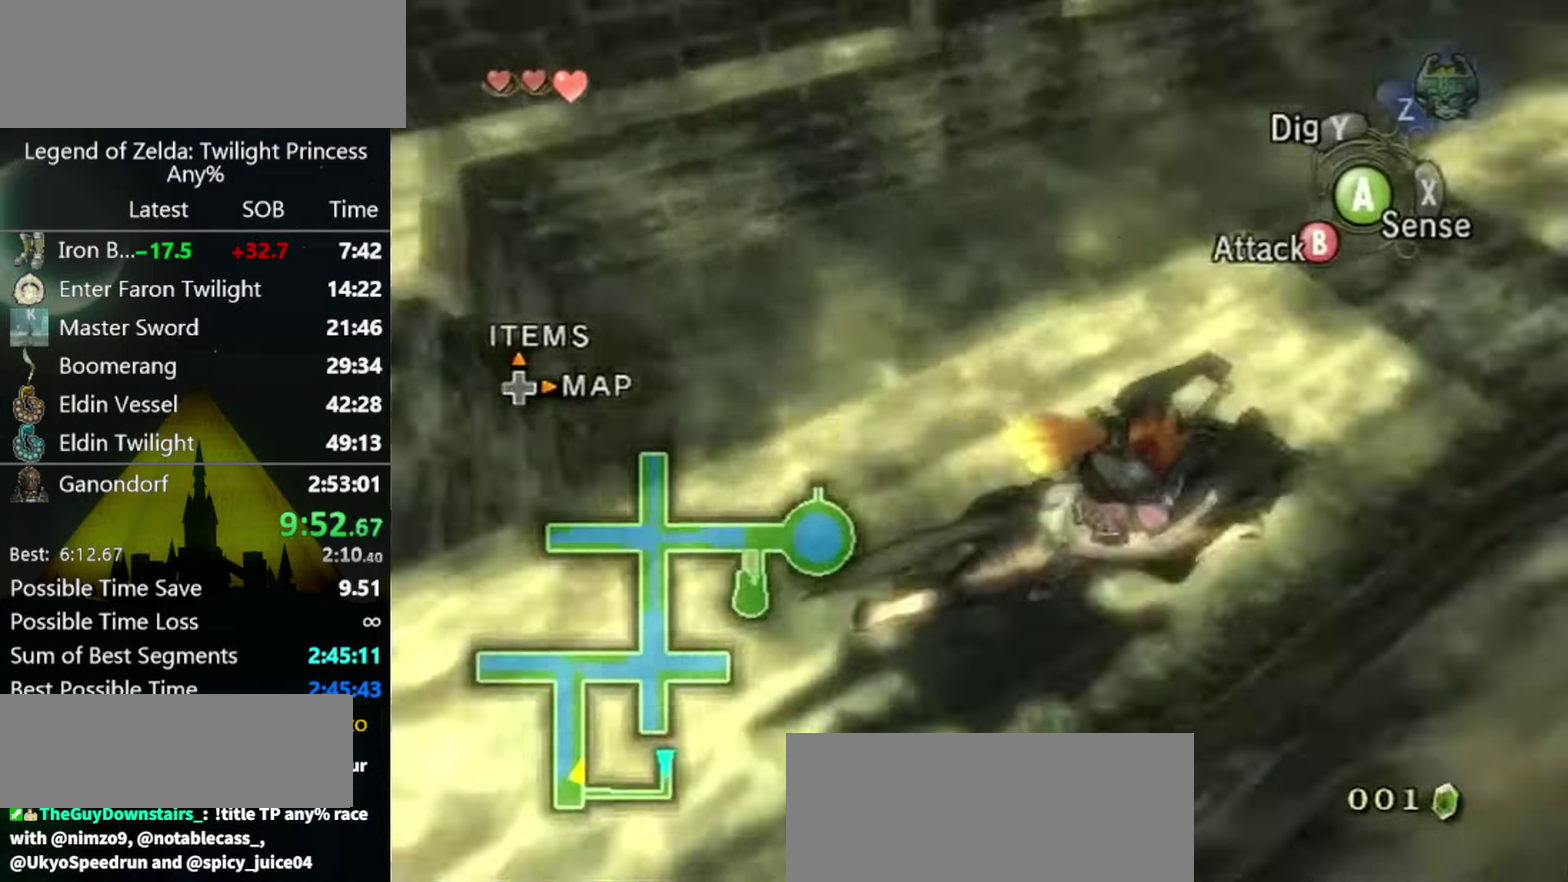
{"buttons": [], "left_stick": "up-left", "right_stick": "center", "events": [[67, "left_stick", "right"], [133, "left_stick", "up-right"], [233, "left_stick", "up"], [333, "right_stick", "center"], [500, "left_stick", "up-left"]]}
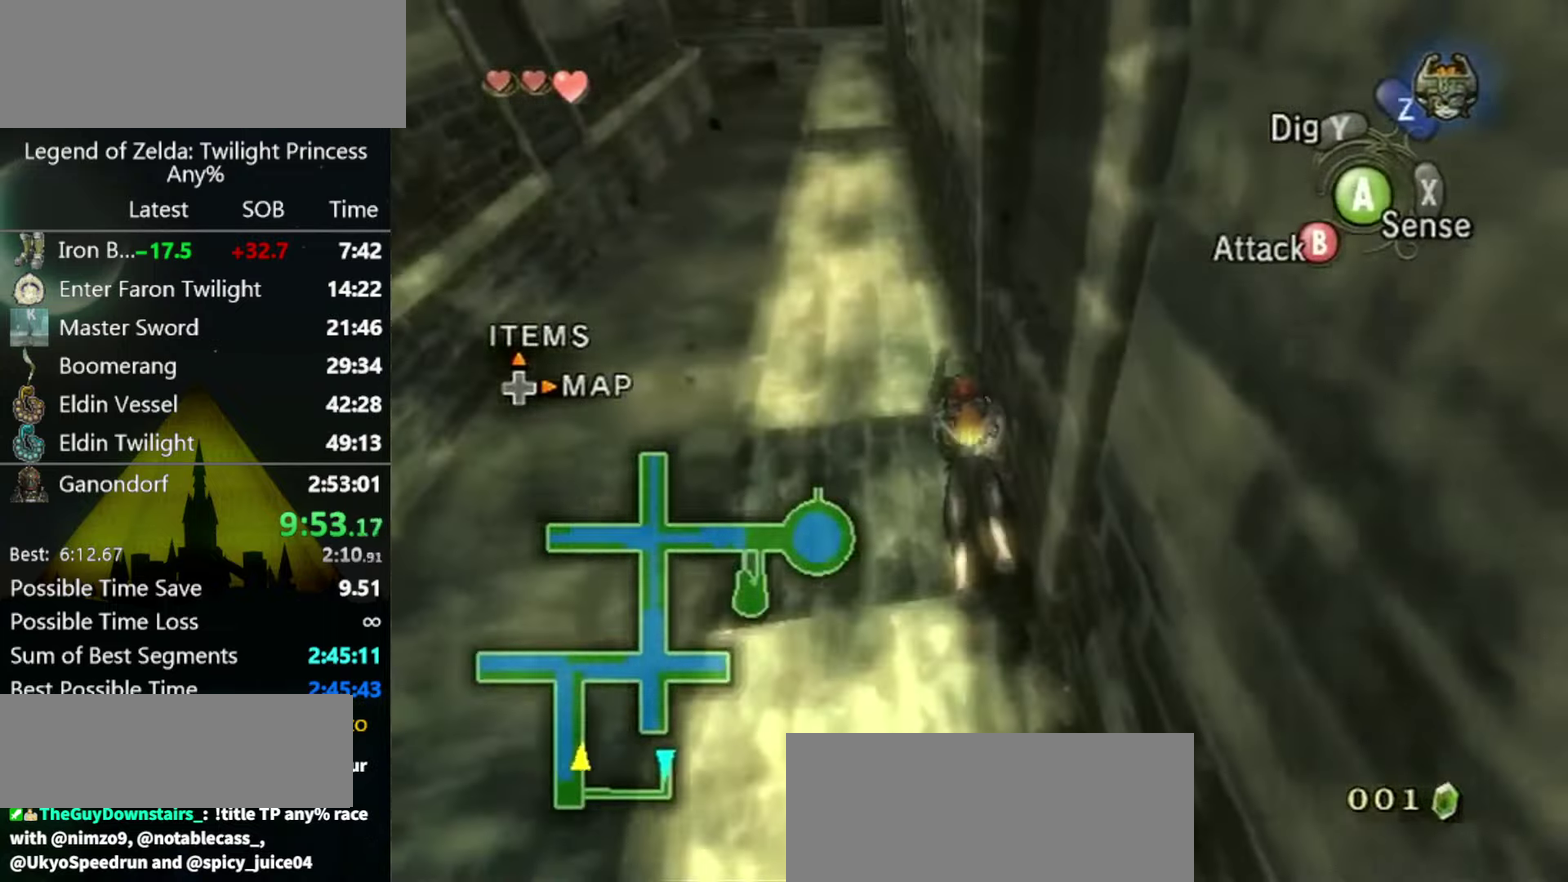
{"buttons": [], "left_stick": "up-left", "right_stick": "center", "events": [[167, "left_stick", "up"], [467, "left_stick", "up-left"]]}
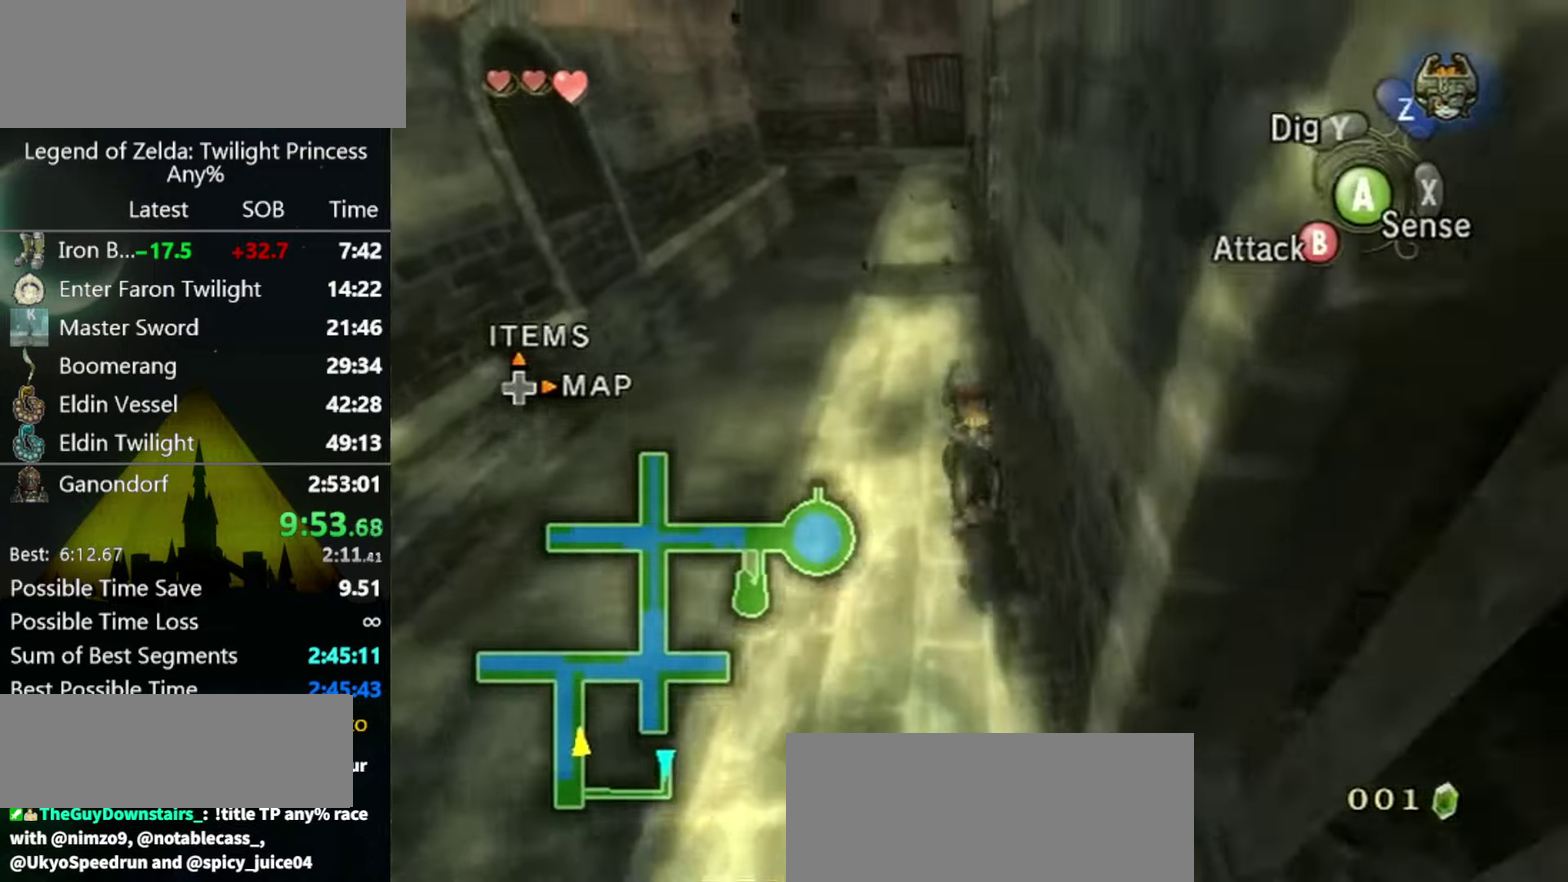
{"buttons": [], "left_stick": "up", "right_stick": "center", "events": [[67, "left_stick", "up"], [100, "A", "down"], [167, "A", "up"], [267, "A", "down"], [333, "A", "up"], [400, "A", "down"], [467, "A", "up"]]}
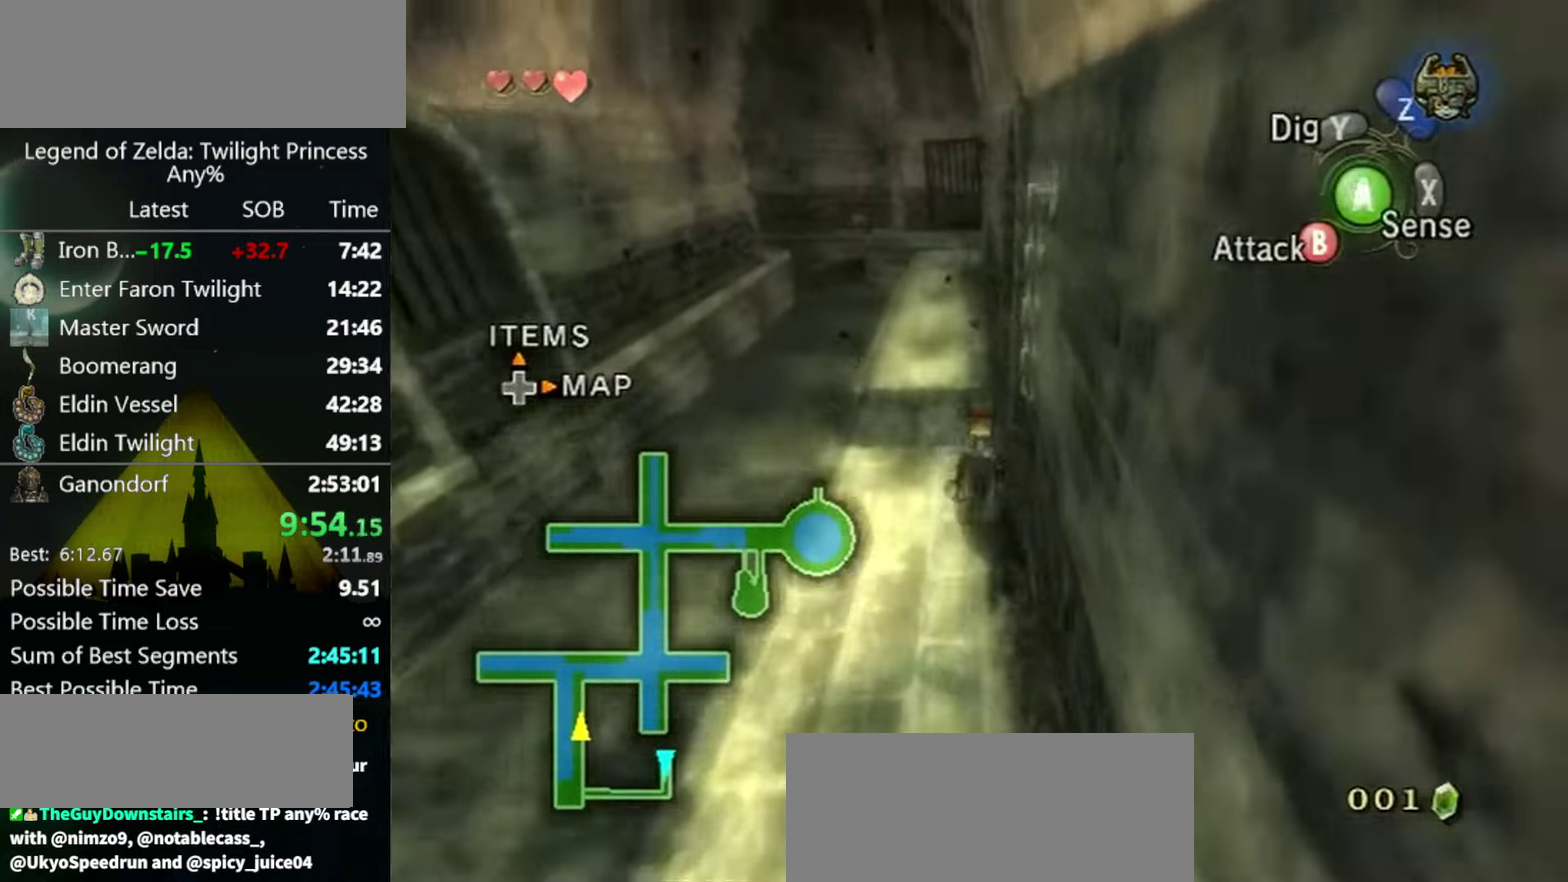
{"buttons": [], "left_stick": "up", "right_stick": "center", "events": [[167, "A", "down"], [267, "A", "up"], [333, "A", "down"], [400, "A", "up"]]}
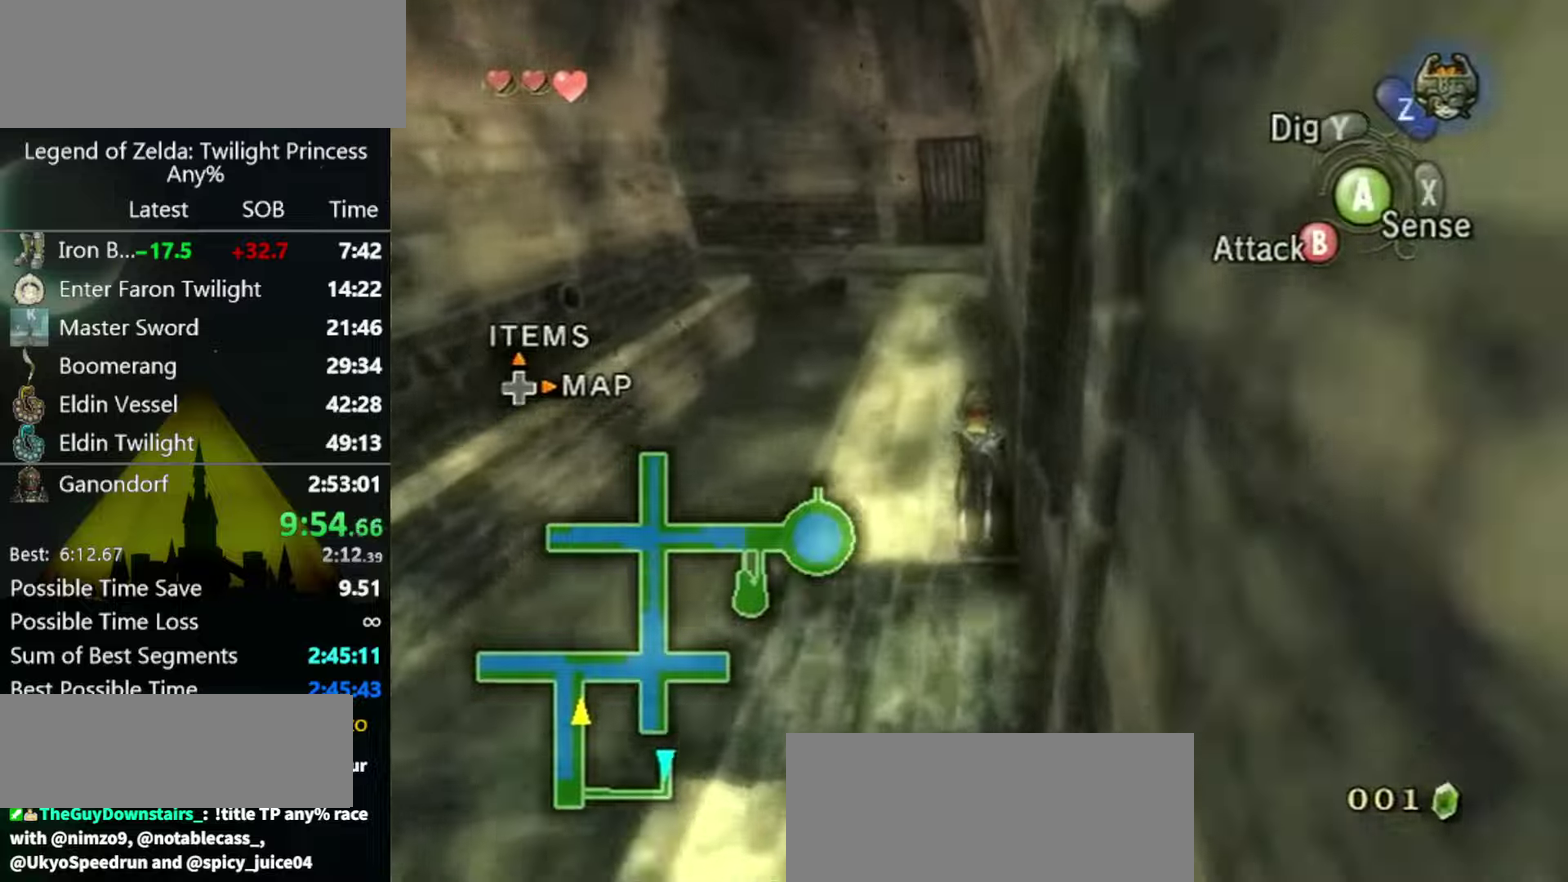
{"buttons": [], "left_stick": "up", "right_stick": "center", "events": [[100, "A", "down"], [166, "A", "up"], [233, "A", "down"], [300, "A", "up"]]}
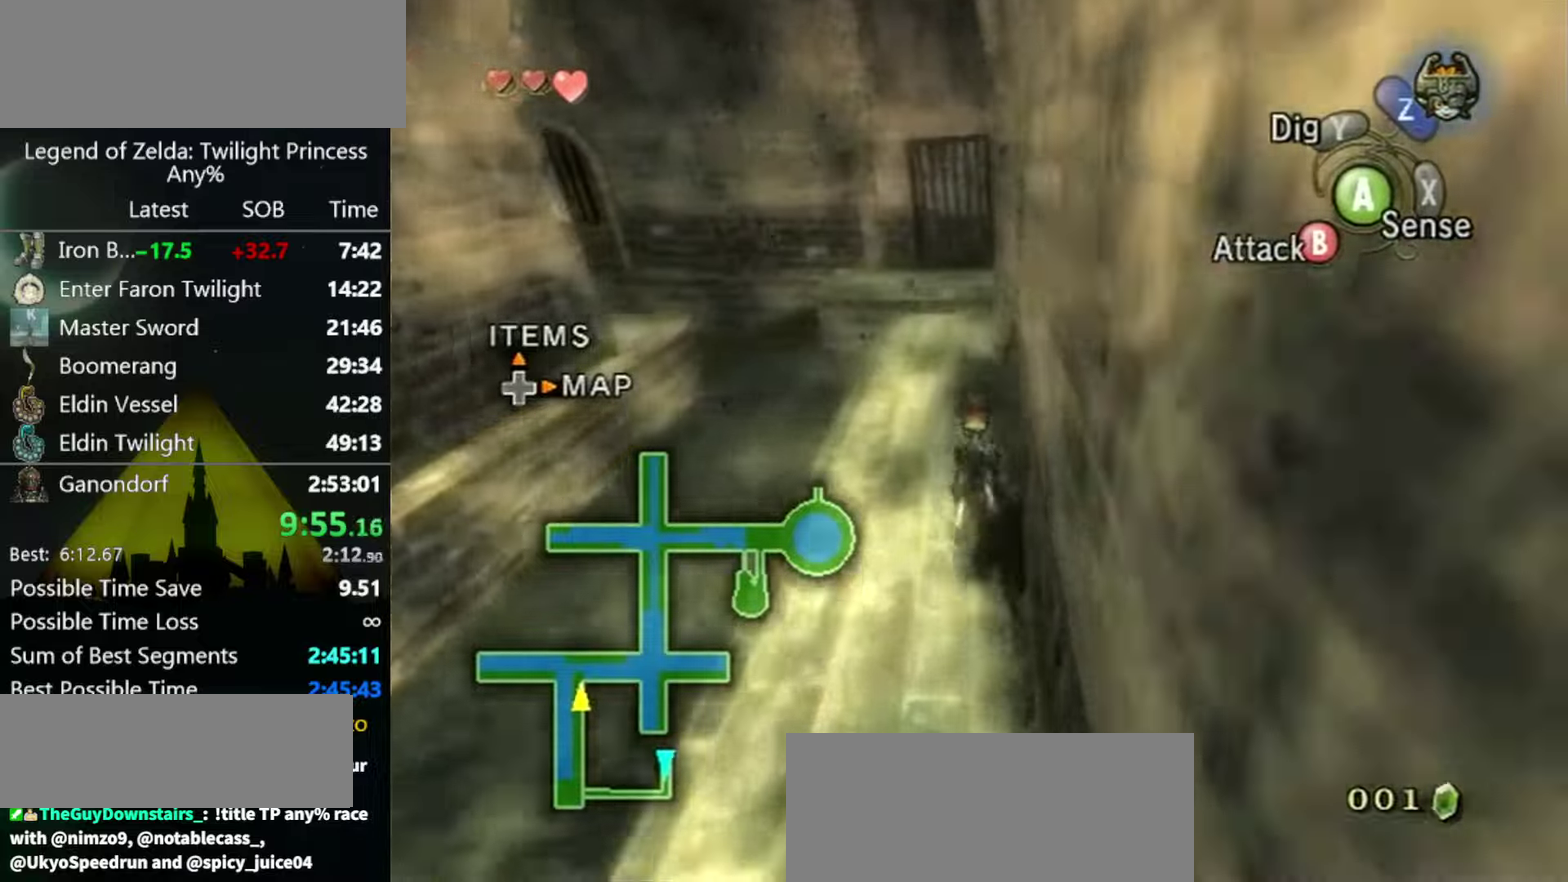
{"buttons": [], "left_stick": "up", "right_stick": "center", "events": []}
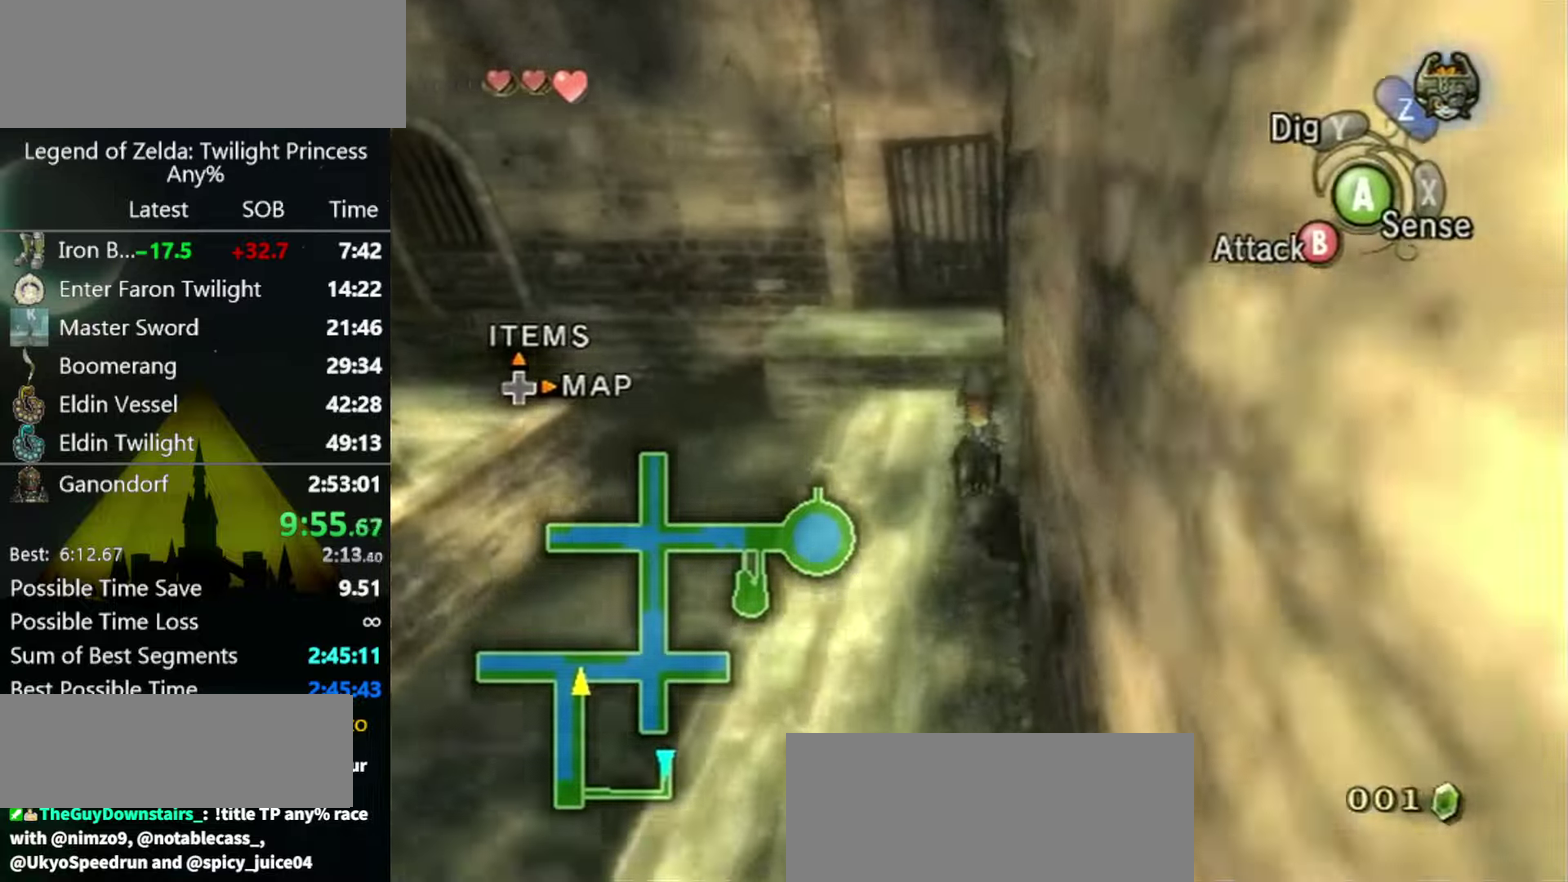
{"buttons": [], "left_stick": "up-right", "right_stick": "center", "events": [[333, "left_stick", "up-right"]]}
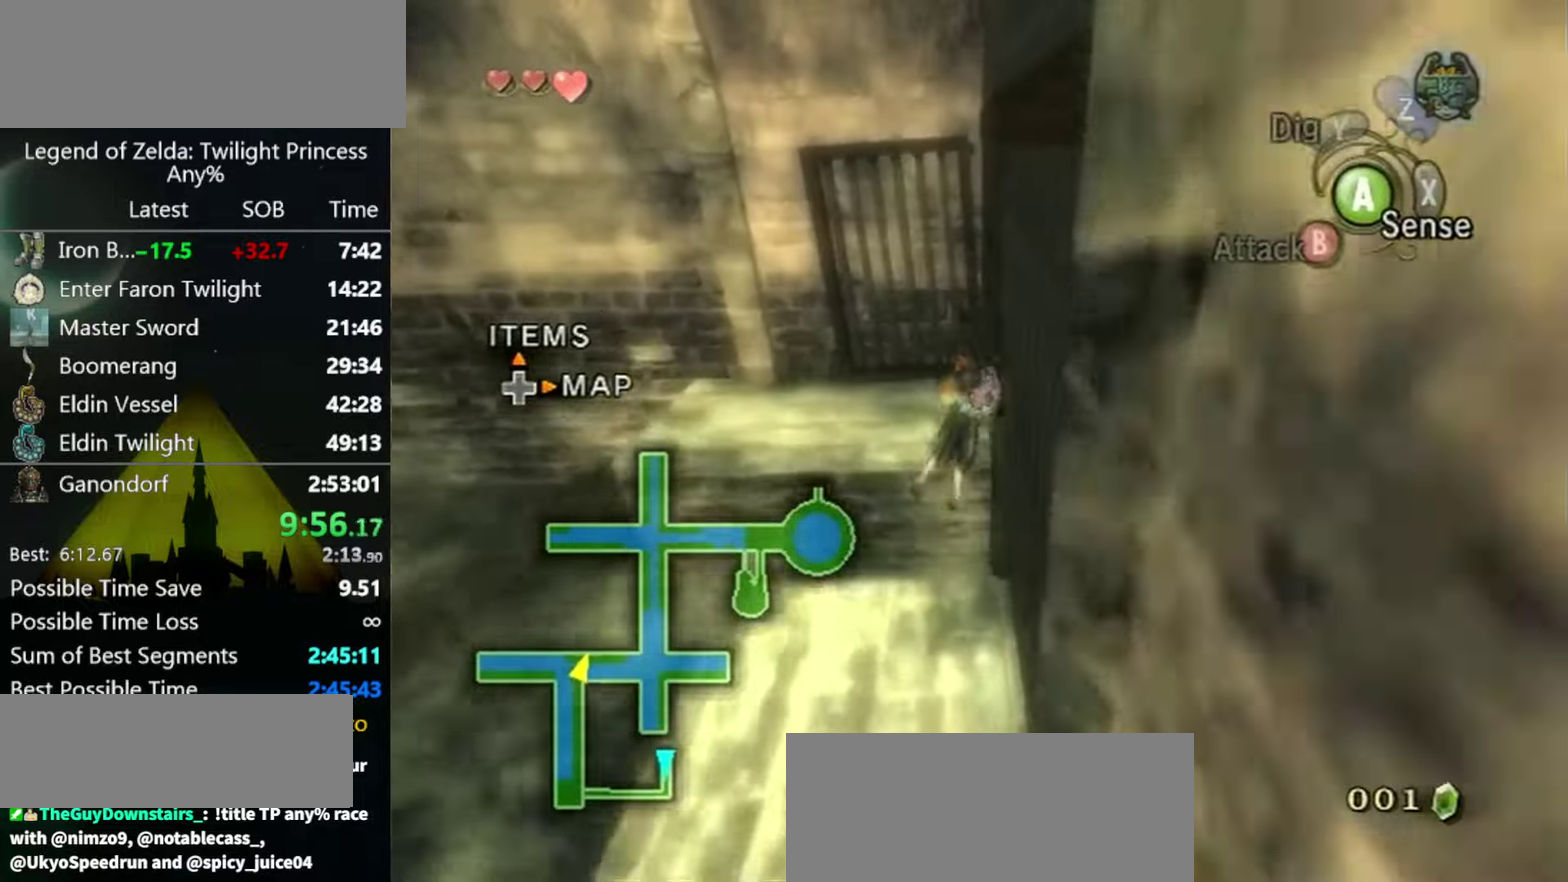
{"buttons": [], "left_stick": "down-right", "right_stick": "center", "events": [[133, "left_stick", "right"], [433, "left_stick", "down-right"]]}
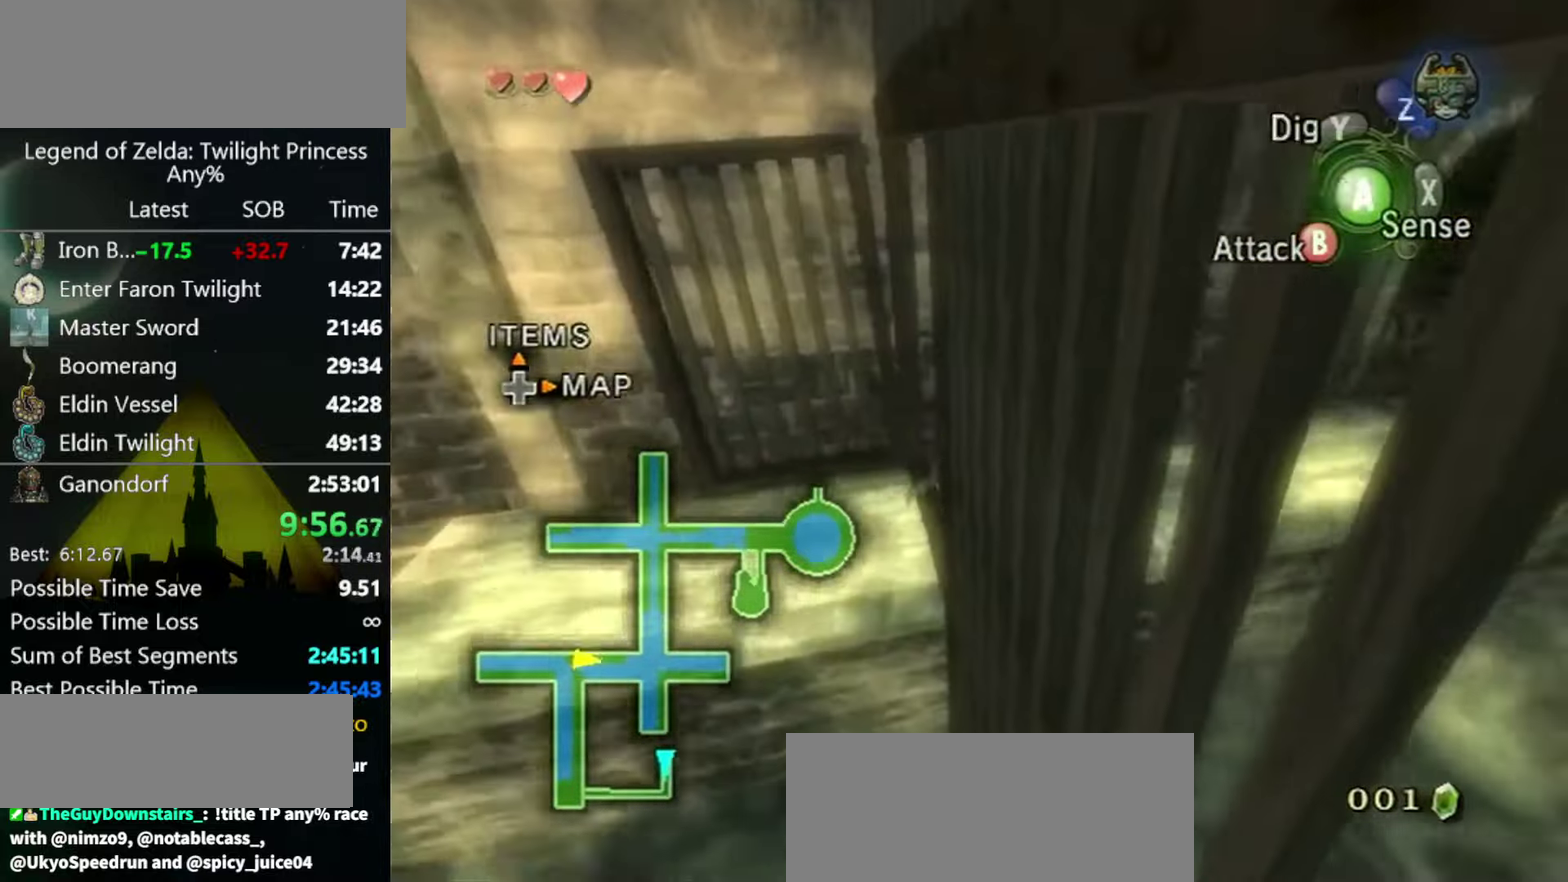
{"buttons": [], "left_stick": "up-right", "right_stick": "center", "events": [[33, "B", "down"], [100, "left_stick", "right"], [166, "B", "up"], [233, "left_stick", "up-right"]]}
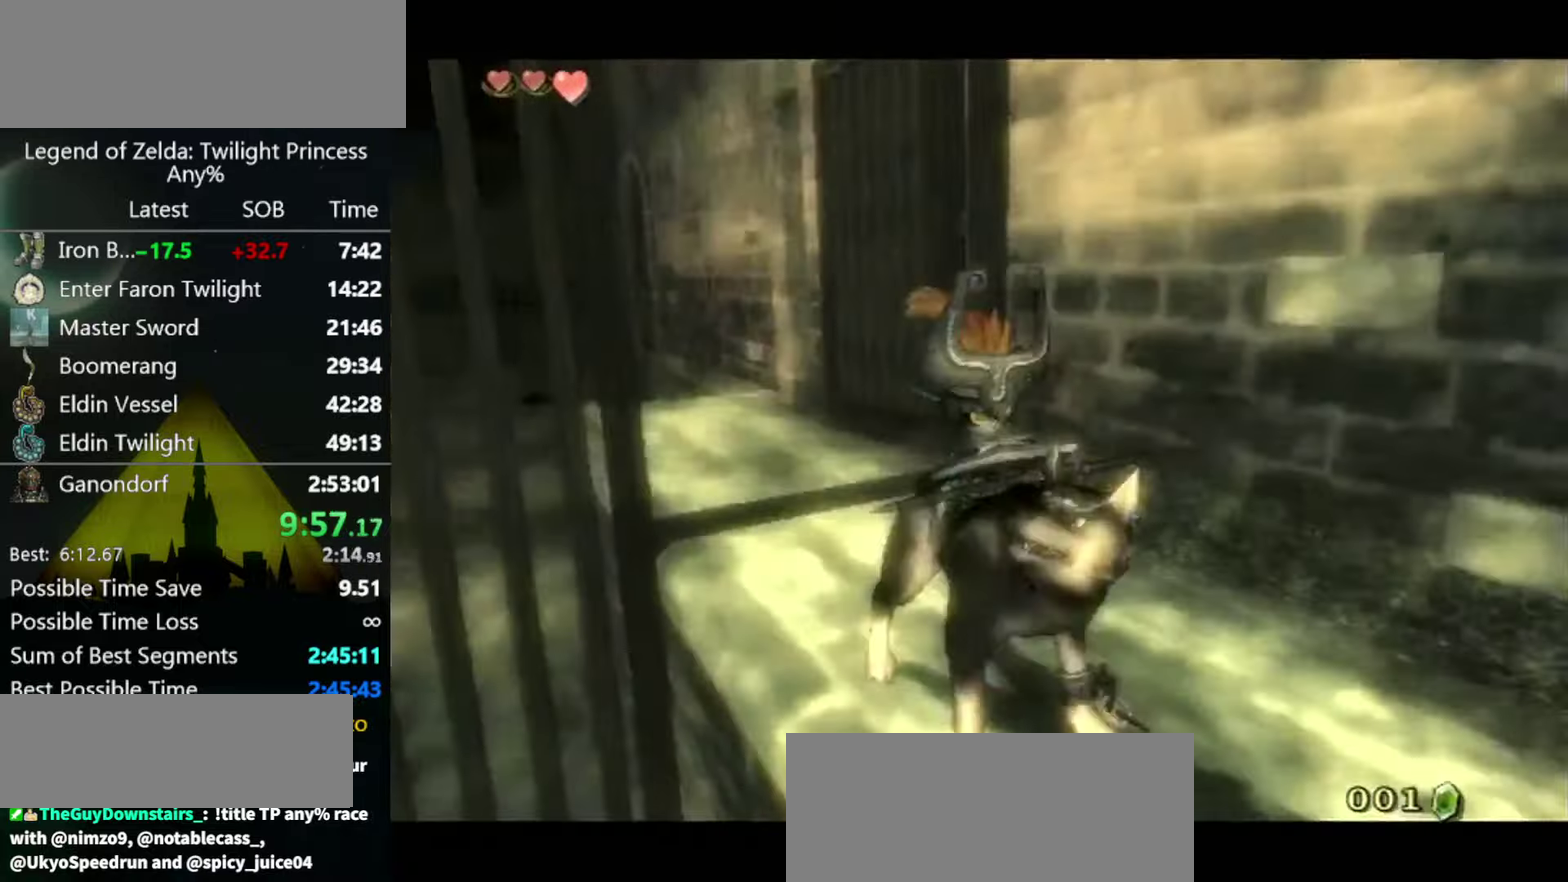
{"buttons": [], "left_stick": "center", "right_stick": "center", "events": [[166, "left_stick", "right"], [333, "left_stick", "center"], [366, "A", "down"], [500, "A", "up"]]}